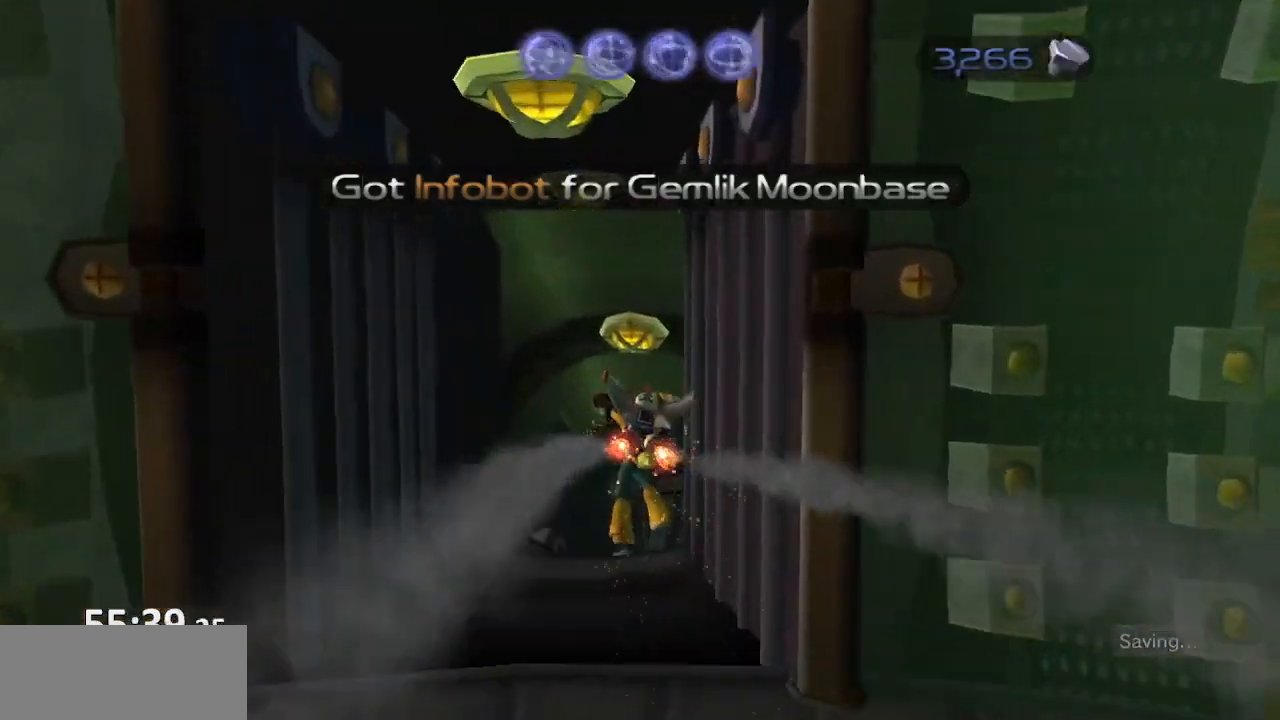
Gameplay with a controller (PlayStation layout); each line is a JSON object with the inputs held at the frame after it. "events" lists button and stick changes between this image and that frame as [ms after this image, input, new state], when the widget could be followed in between. Not read: L3 R3.
{"buttons": [], "left_stick": "center", "right_stick": "up-left", "events": [[467, "right_stick", "up-left"]]}
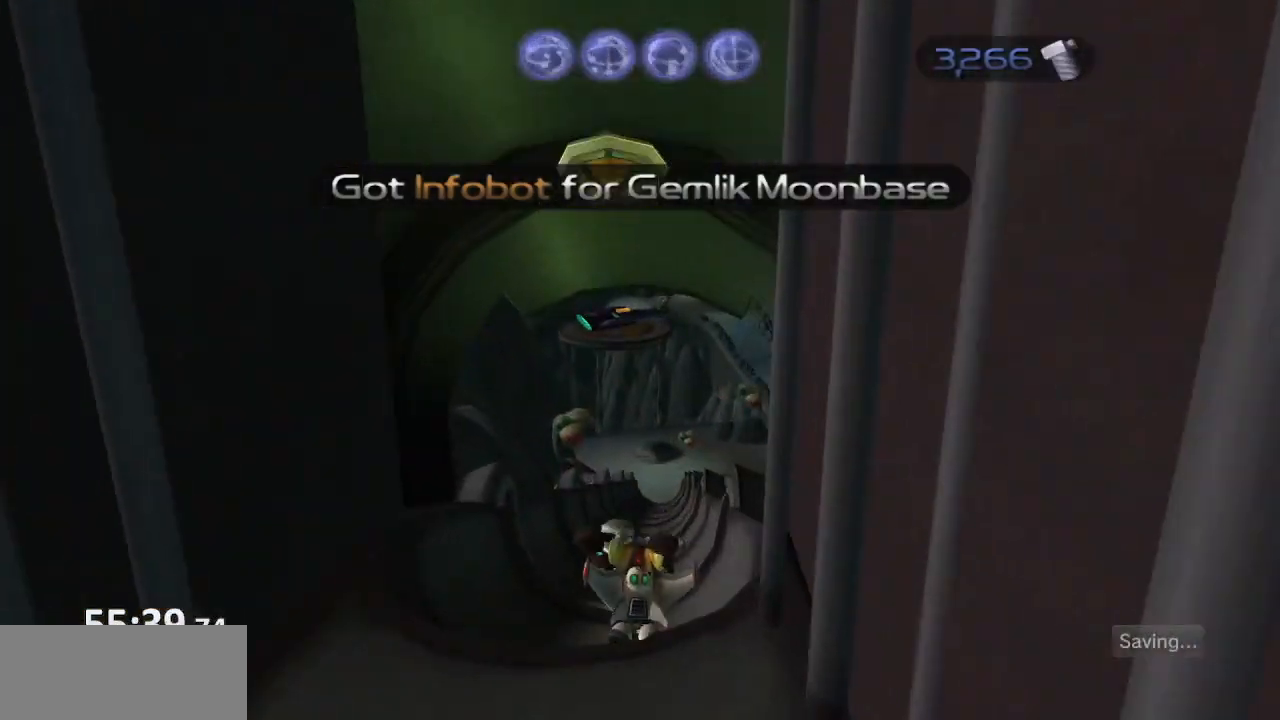
{"buttons": [], "left_stick": "center", "right_stick": "up-left", "events": []}
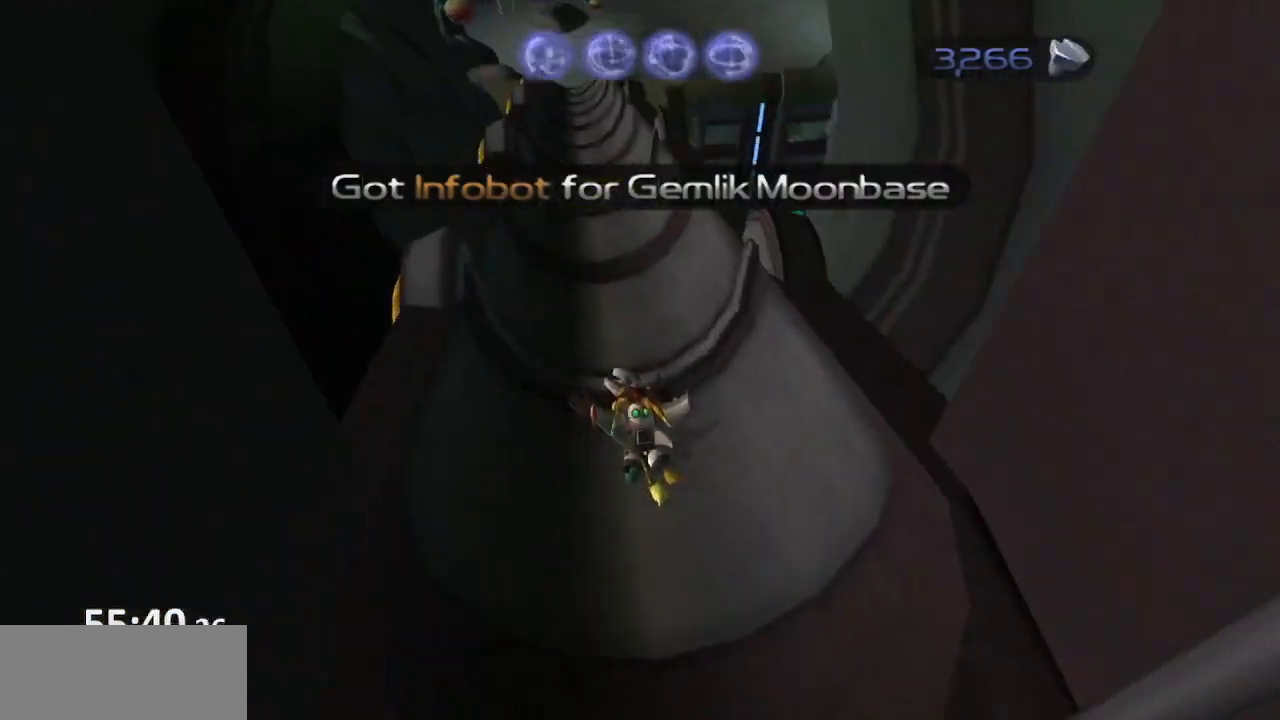
{"buttons": [], "left_stick": "center", "right_stick": "up-left", "events": []}
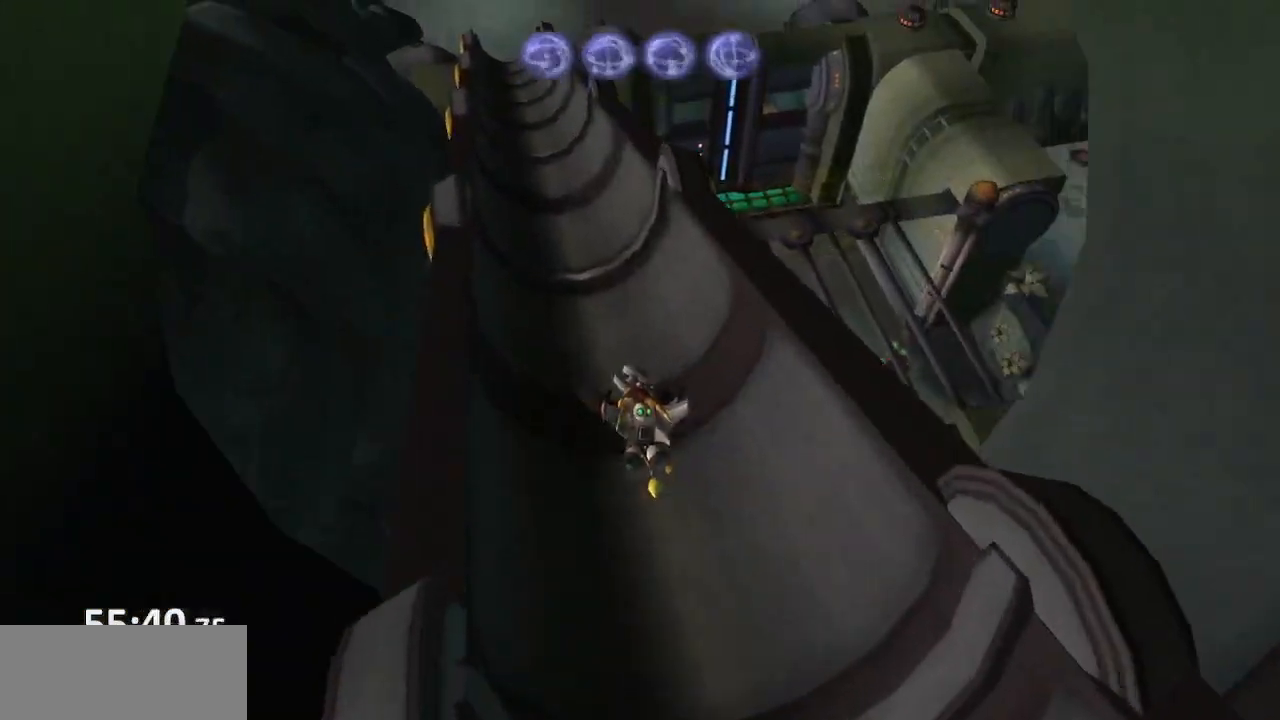
{"buttons": [], "left_stick": "center", "right_stick": "left", "events": [[267, "right_stick", "left"]]}
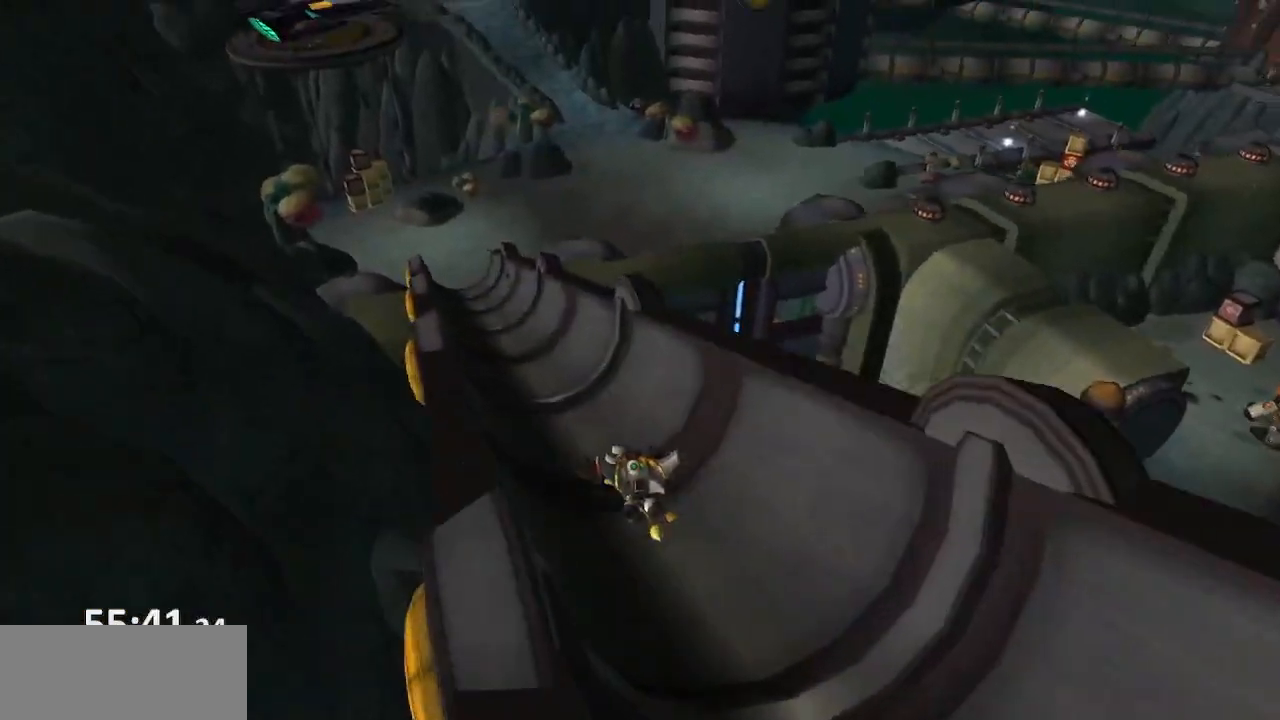
{"buttons": [], "left_stick": "center", "right_stick": "left", "events": []}
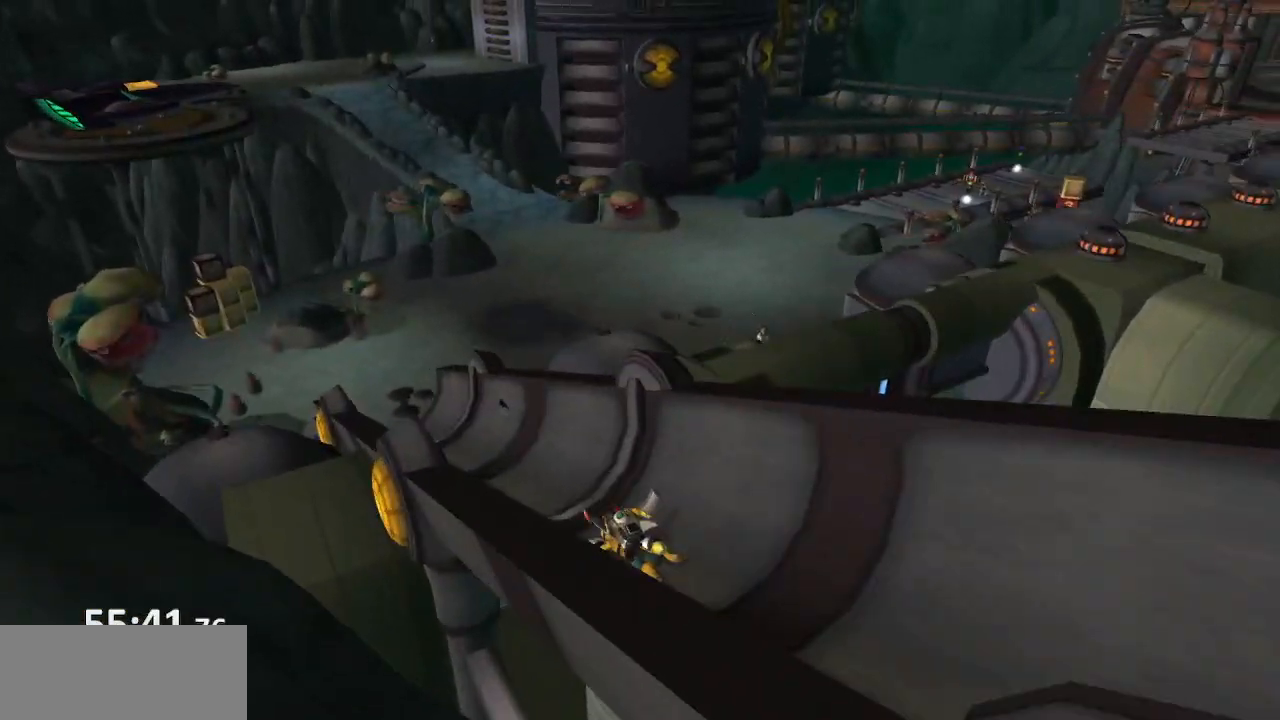
{"buttons": [], "left_stick": "center", "right_stick": "left", "events": []}
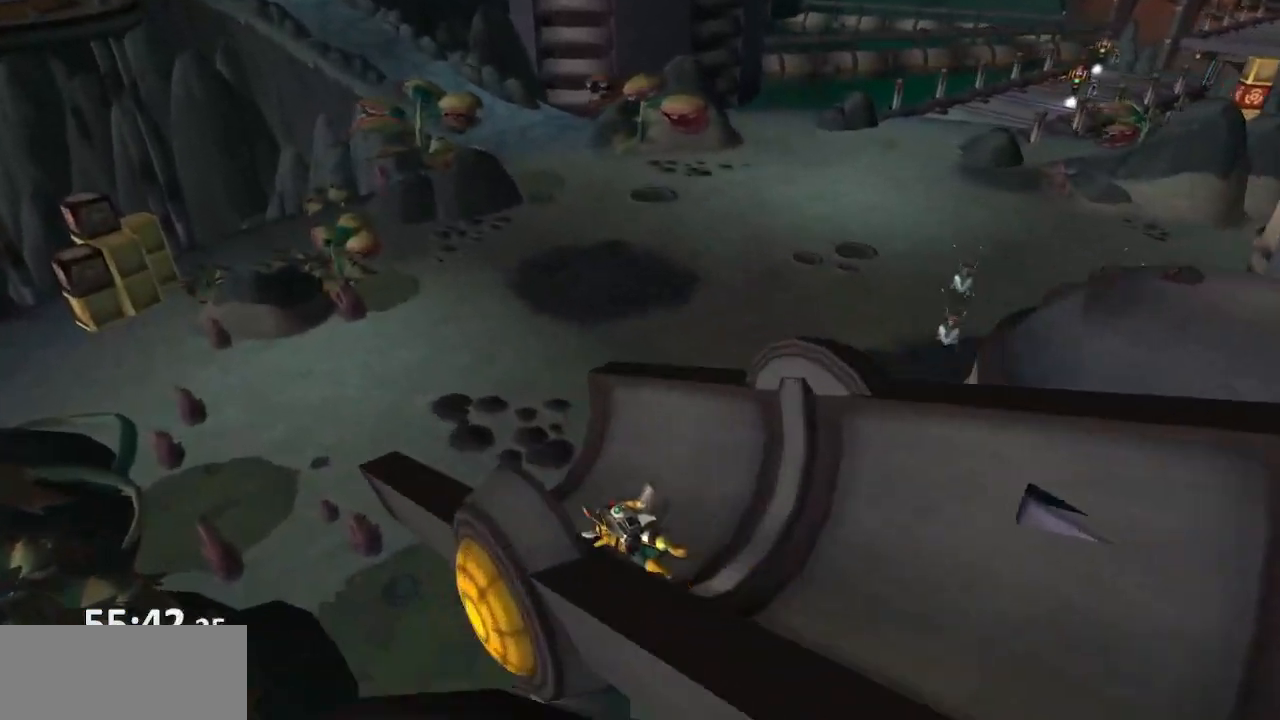
{"buttons": [], "left_stick": "up-right", "right_stick": "left", "events": [[150, "left_stick", "up-right"], [217, "CROSS", "down"], [367, "CROSS", "up"]]}
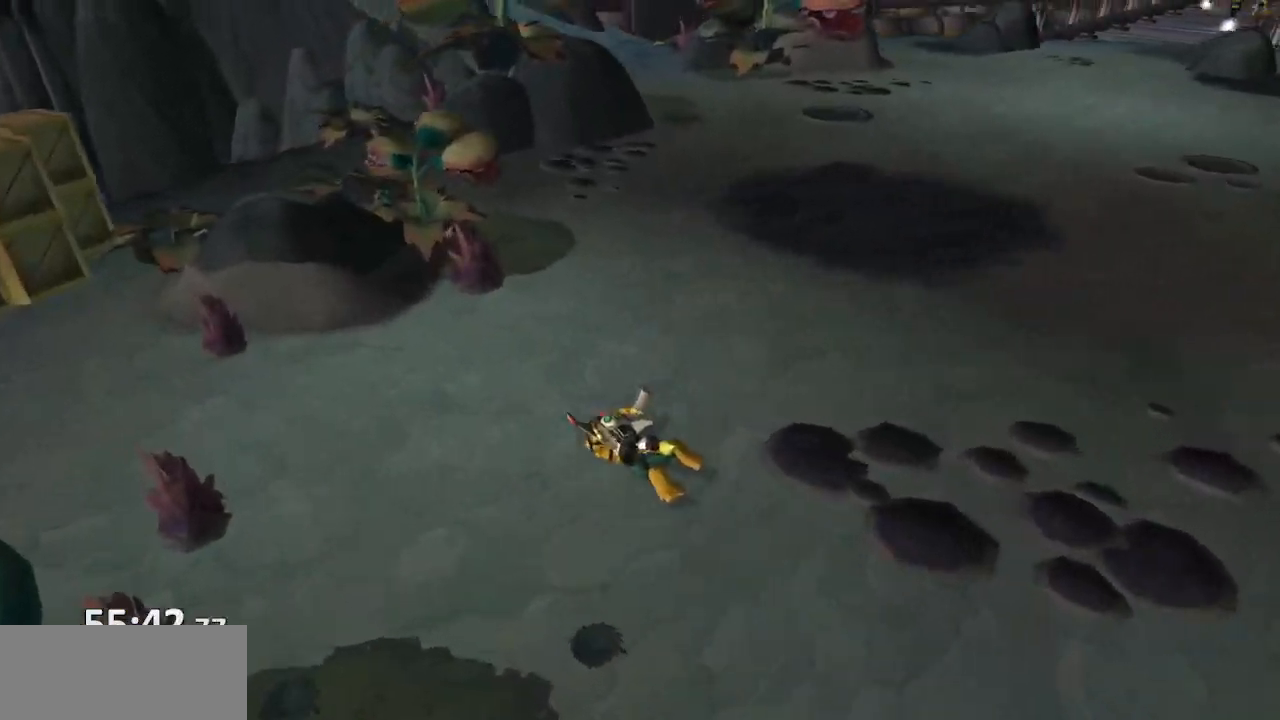
{"buttons": [], "left_stick": "up", "right_stick": "center", "events": [[17, "CROSS", "down"], [167, "CROSS", "up"], [167, "left_stick", "right"], [317, "CROSS", "down"], [400, "CROSS", "up"], [450, "right_stick", "center"], [467, "left_stick", "up"]]}
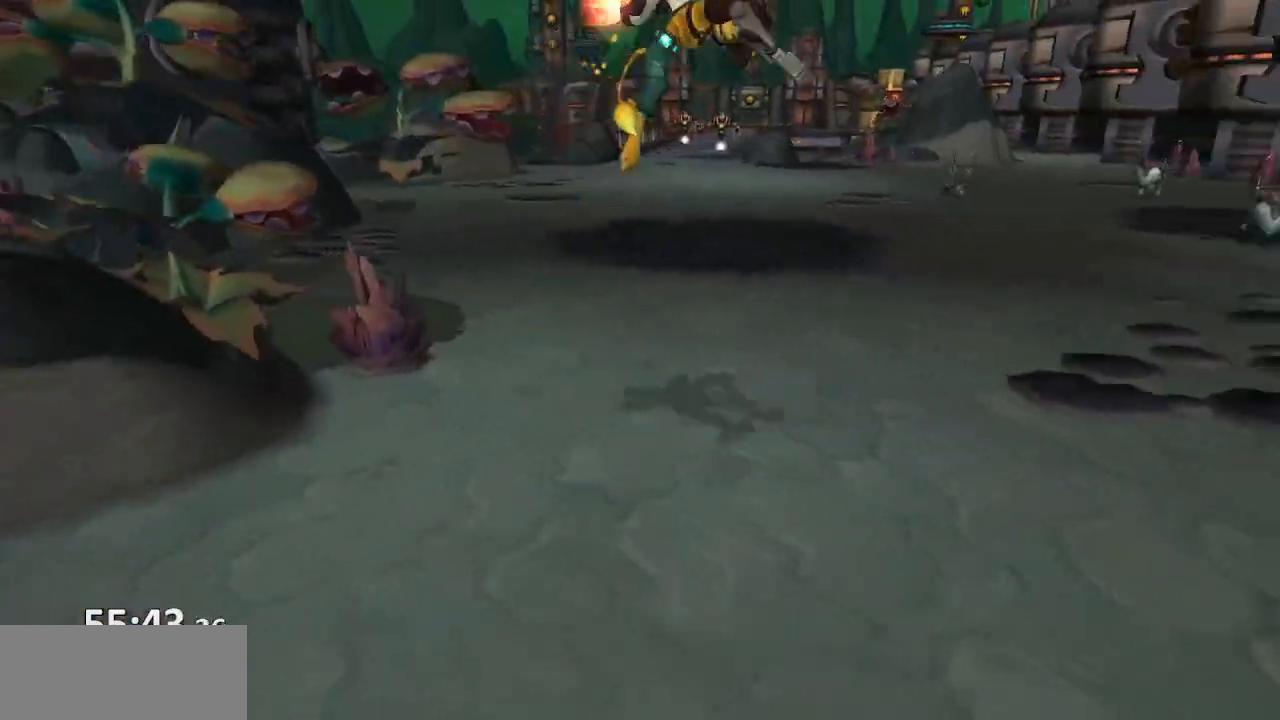
{"buttons": [], "left_stick": "up-left", "right_stick": "center", "events": [[50, "left_stick", "up-left"], [67, "CIRCLE", "down"], [133, "CIRCLE", "up"]]}
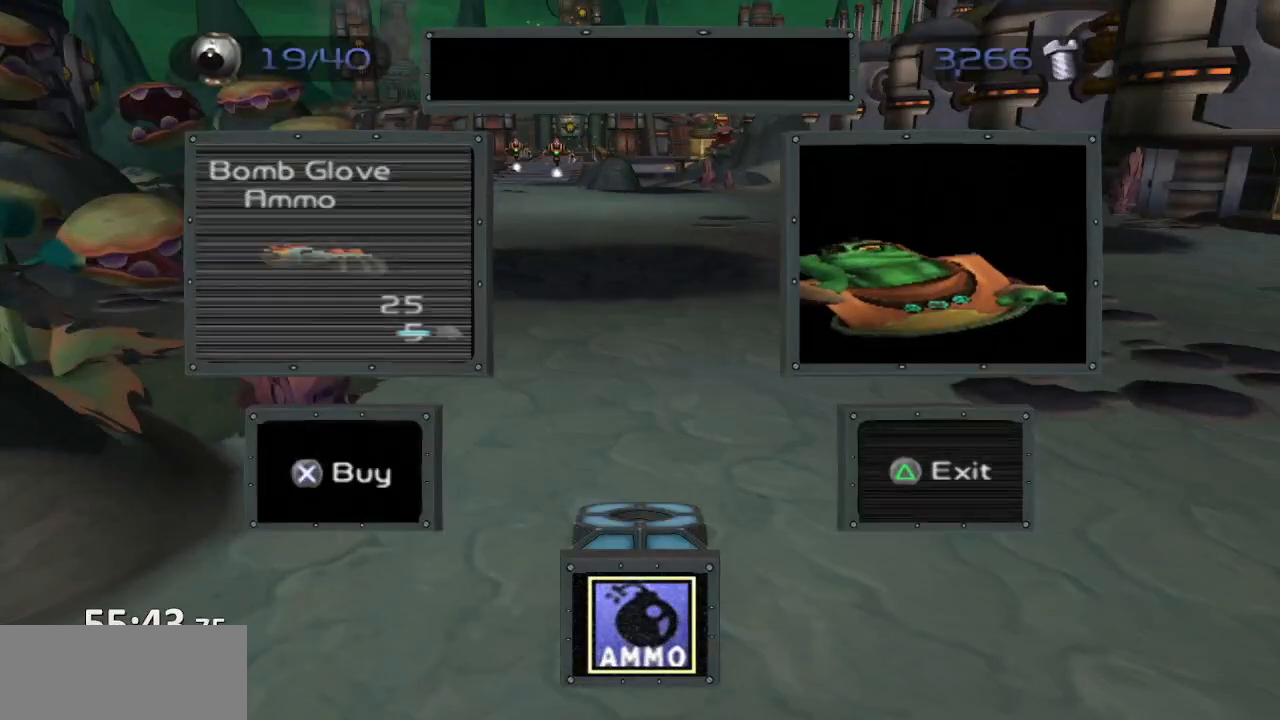
{"buttons": ["TRIANGLE"], "left_stick": "up-left", "right_stick": "center", "events": [[133, "TRIANGLE", "down"], [183, "TRIANGLE", "up"], [450, "TRIANGLE", "down"]]}
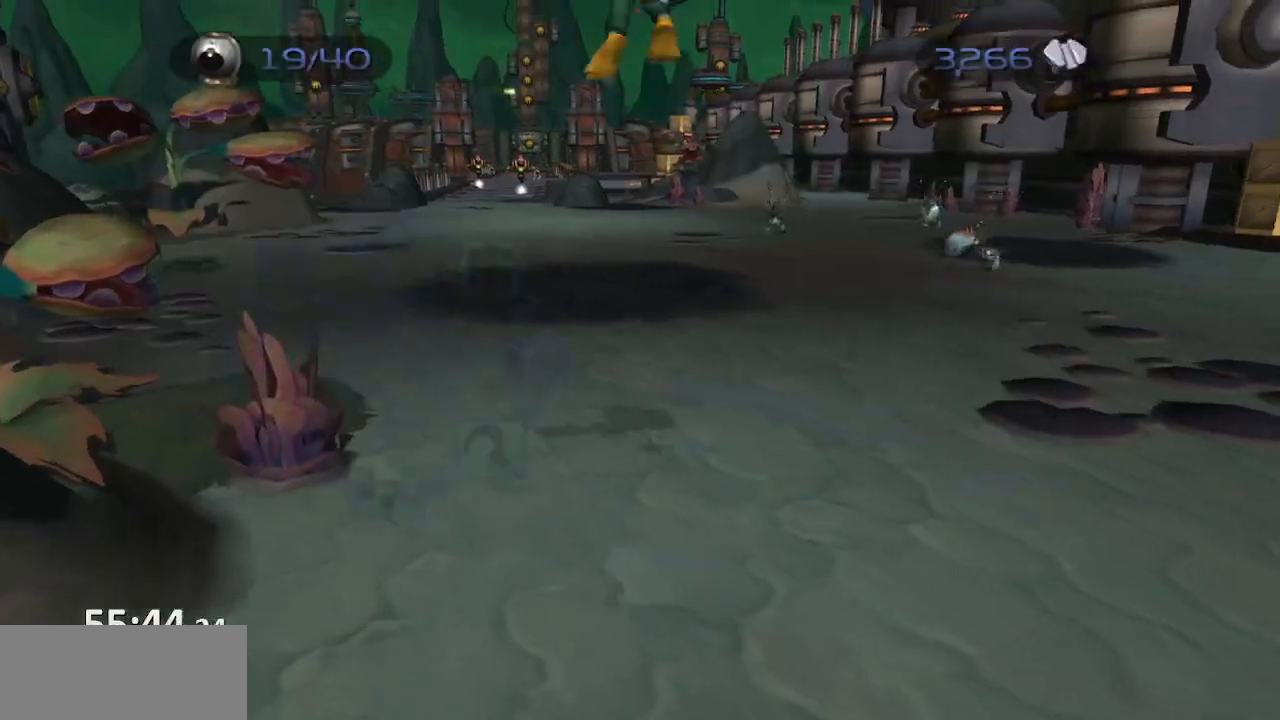
{"buttons": [], "left_stick": "up", "right_stick": "center", "events": [[33, "TRIANGLE", "up"], [133, "TRIANGLE", "down"], [150, "TRIANGLE", "up"], [483, "left_stick", "up"]]}
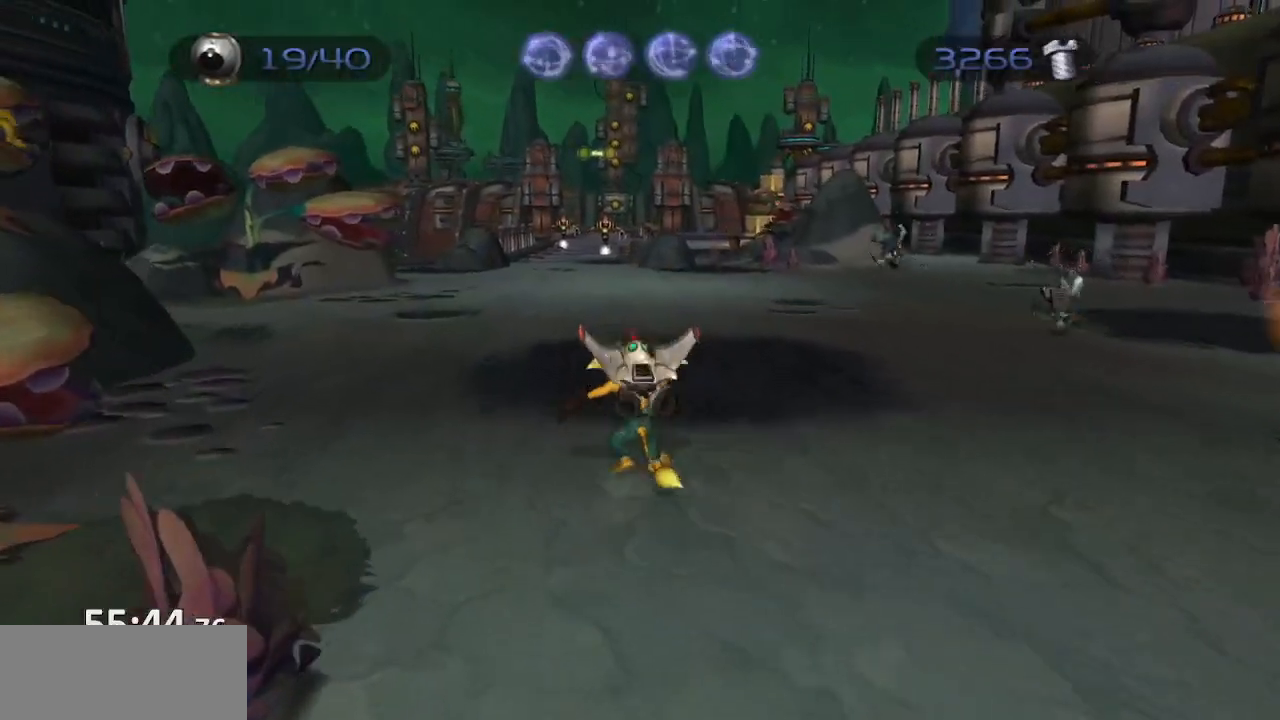
{"buttons": [], "left_stick": "up", "right_stick": "center", "events": [[200, "CROSS", "down"], [200, "R1", "down"], [350, "R1", "up"], [367, "CROSS", "up"]]}
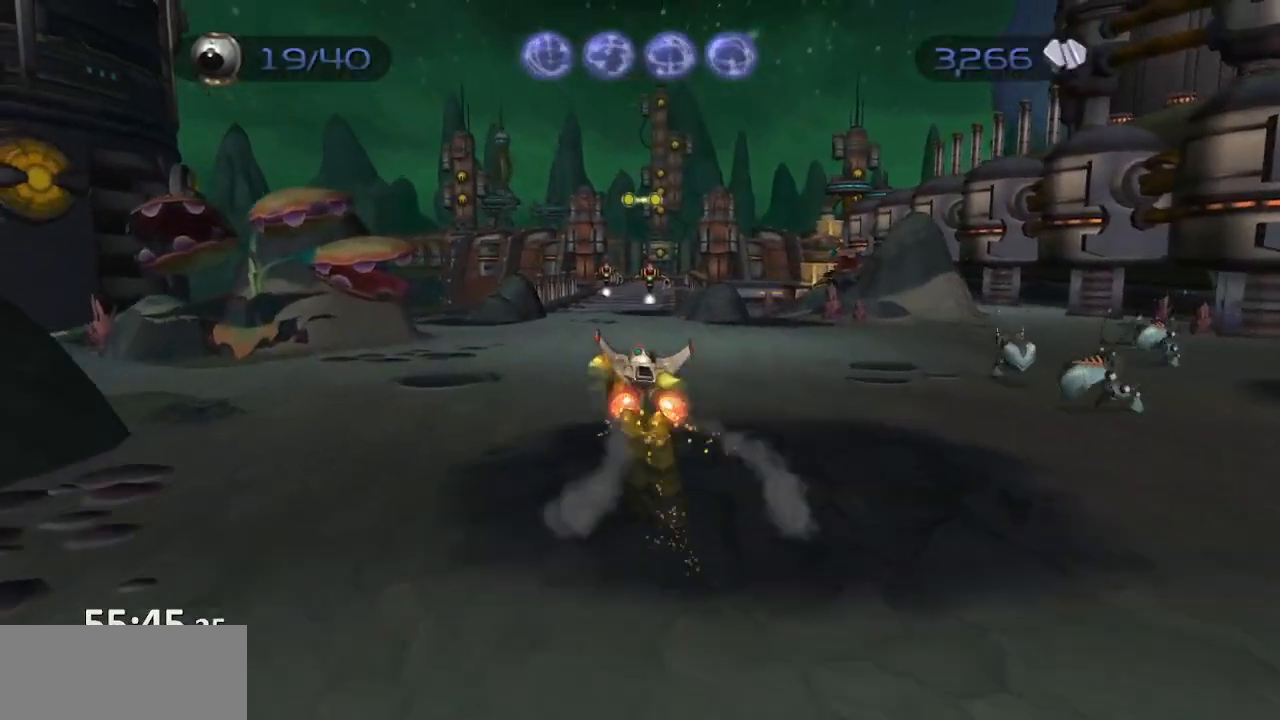
{"buttons": [], "left_stick": "center", "right_stick": "center", "events": [[17, "left_stick", "center"]]}
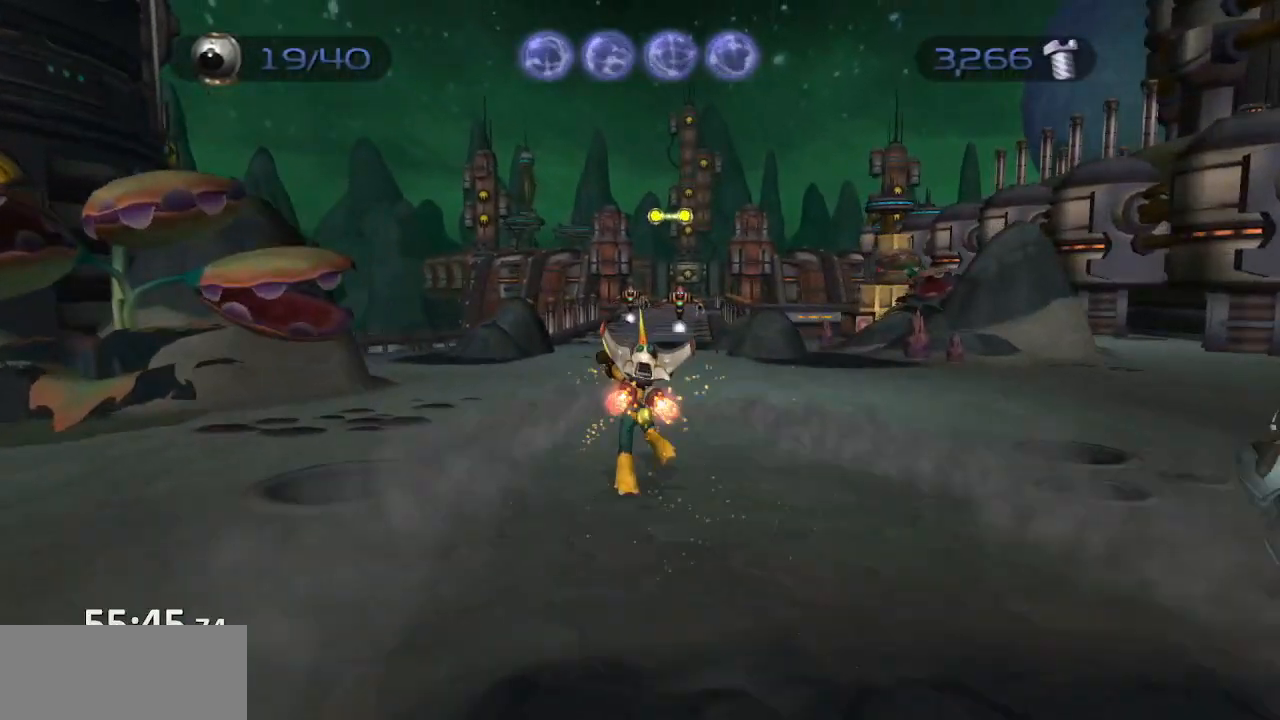
{"buttons": [], "left_stick": "center", "right_stick": "center", "events": [[100, "CROSS", "down"], [117, "R1", "down"], [167, "left_stick", "right"], [283, "left_stick", "center"], [417, "R1", "up"], [450, "CROSS", "up"]]}
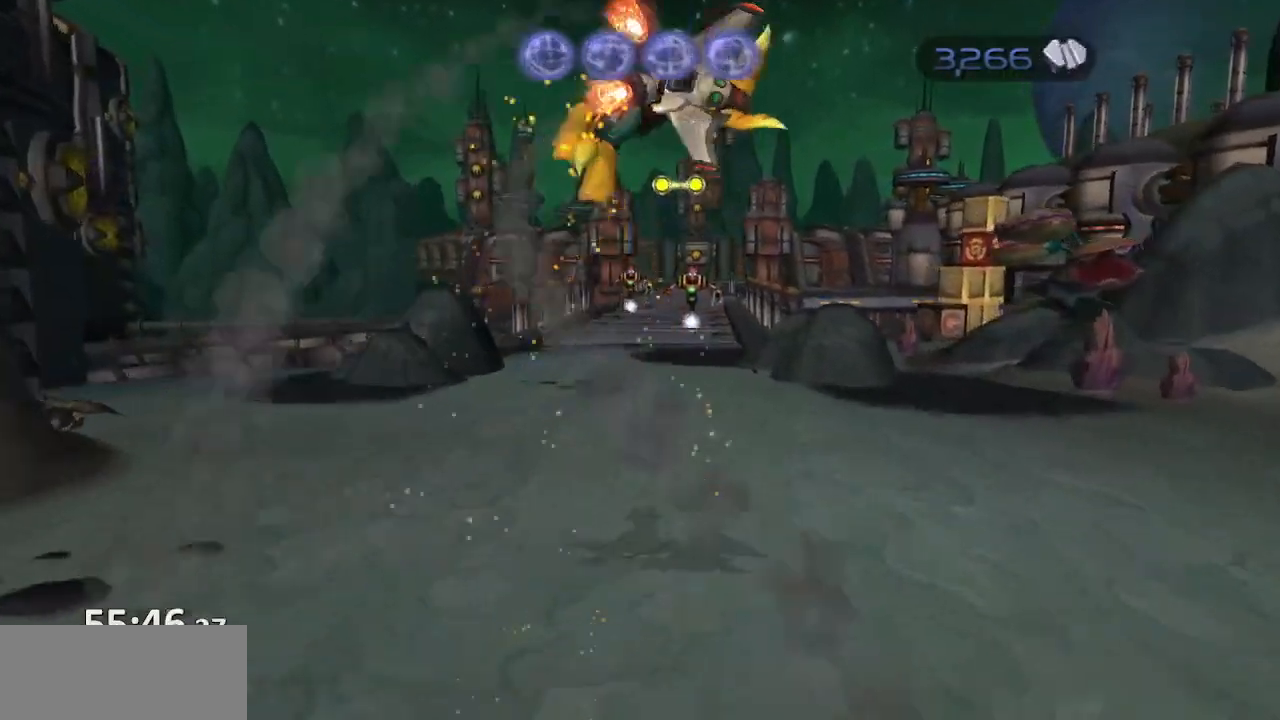
{"buttons": [], "left_stick": "center", "right_stick": "center", "events": []}
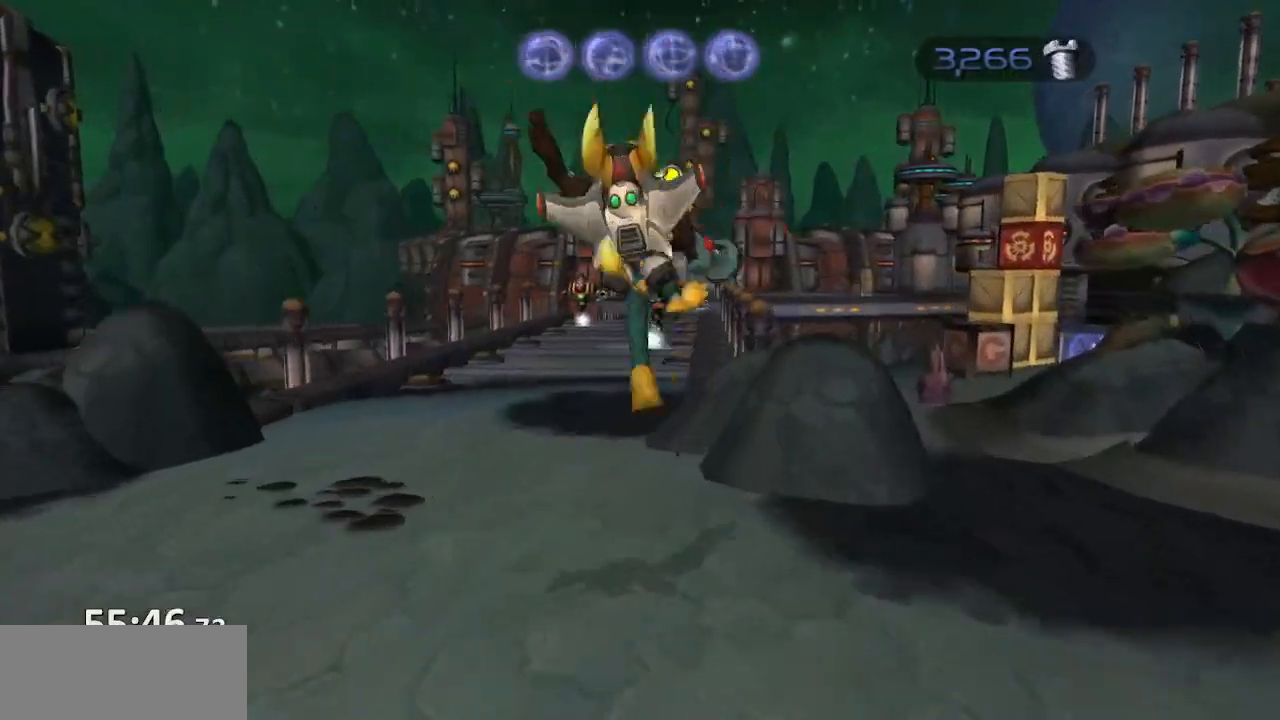
{"buttons": [], "left_stick": "center", "right_stick": "center", "events": [[50, "CROSS", "down"], [67, "R1", "down"], [100, "left_stick", "left"], [200, "CROSS", "up"], [200, "R1", "up"], [200, "left_stick", "center"], [300, "TRIANGLE", "down"], [367, "TRIANGLE", "up"], [400, "TRIANGLE", "down"], [467, "TRIANGLE", "up"]]}
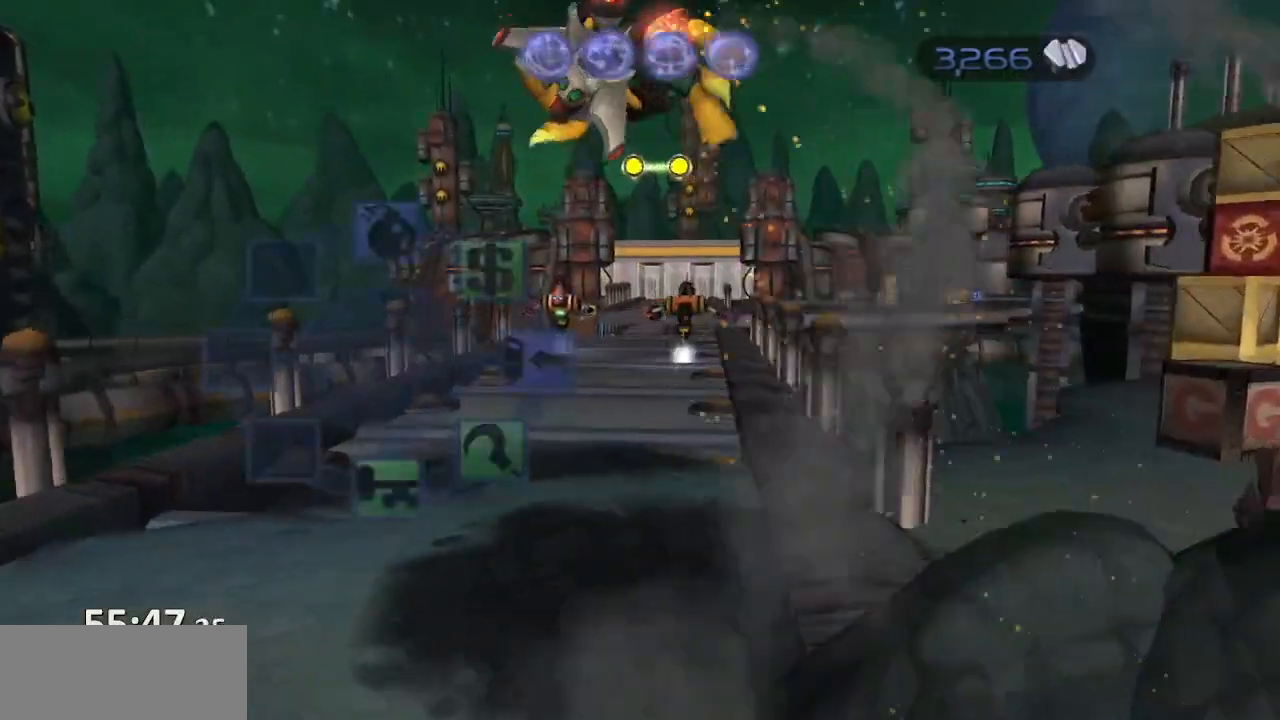
{"buttons": [], "left_stick": "center", "right_stick": "center", "events": []}
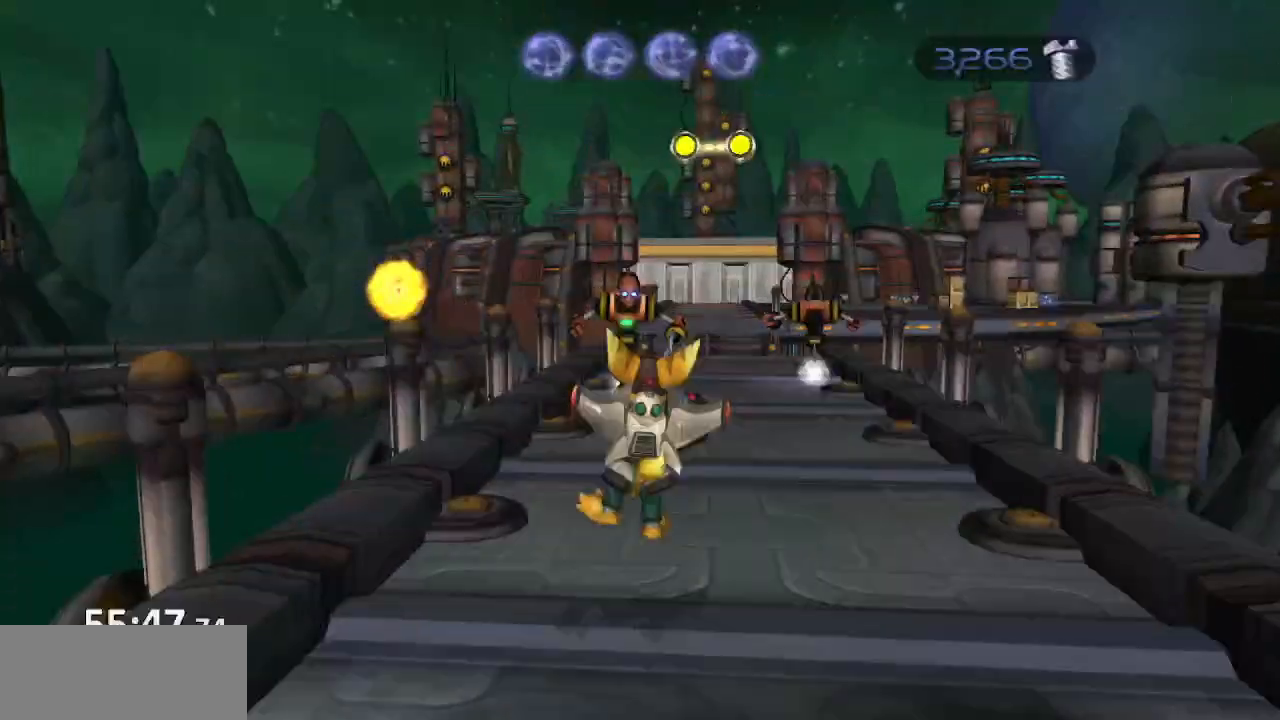
{"buttons": [], "left_stick": "center", "right_stick": "center", "events": [[17, "CROSS", "down"], [33, "R1", "down"], [50, "left_stick", "right"], [183, "CROSS", "up"], [200, "R1", "up"], [200, "left_stick", "center"], [250, "TRIANGLE", "down"], [350, "left_stick", "down-right"], [400, "TRIANGLE", "up"], [450, "left_stick", "center"]]}
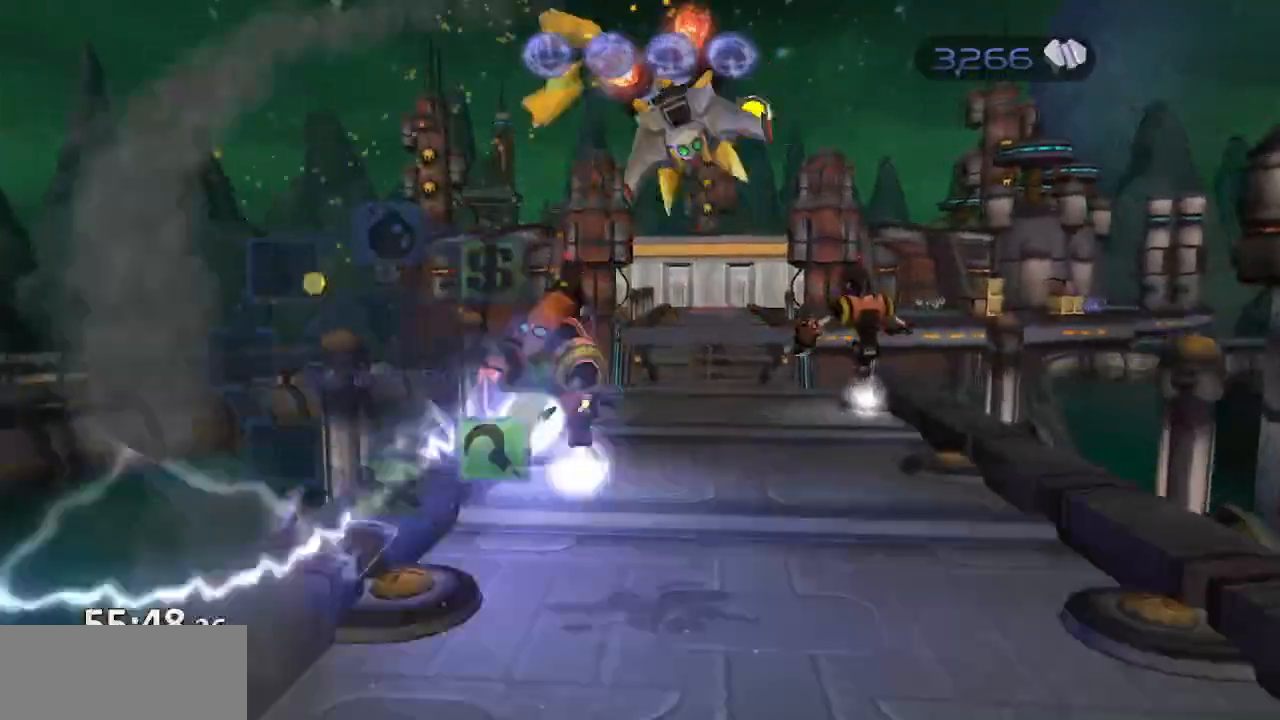
{"buttons": ["CIRCLE"], "left_stick": "up", "right_stick": "center", "events": [[200, "CIRCLE", "down"], [283, "left_stick", "up"]]}
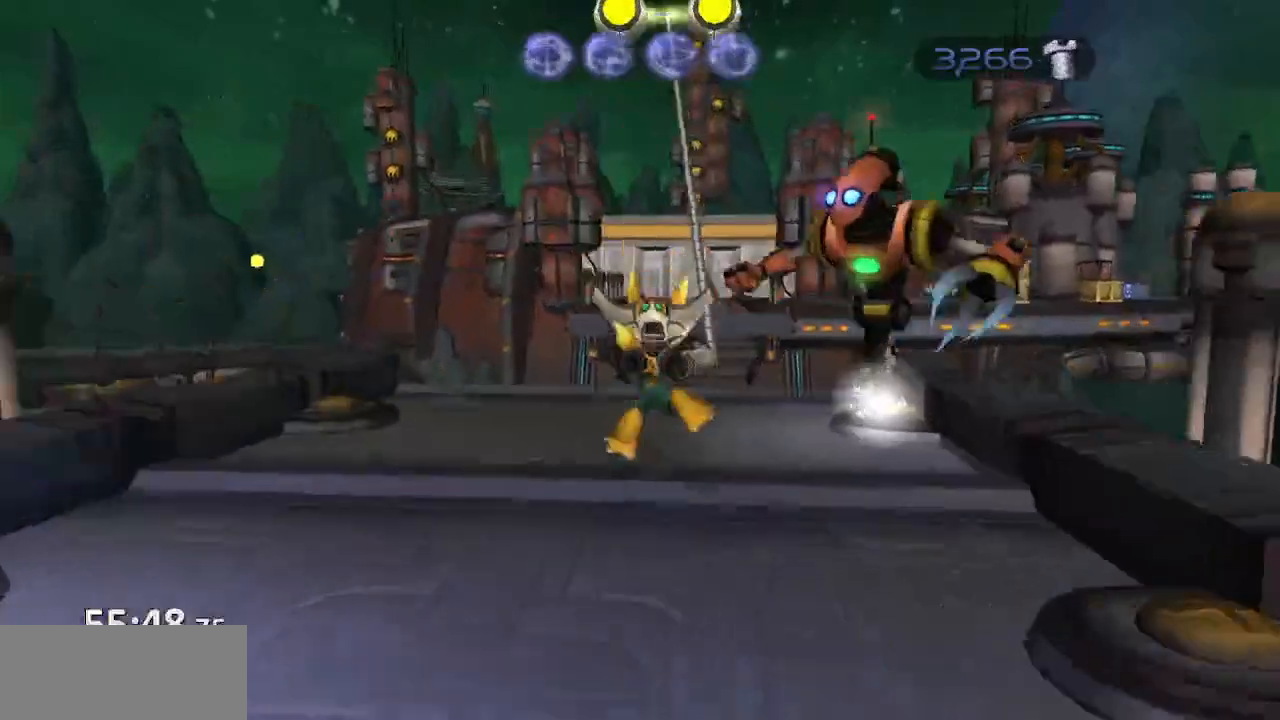
{"buttons": ["CIRCLE"], "left_stick": "up", "right_stick": "center", "events": []}
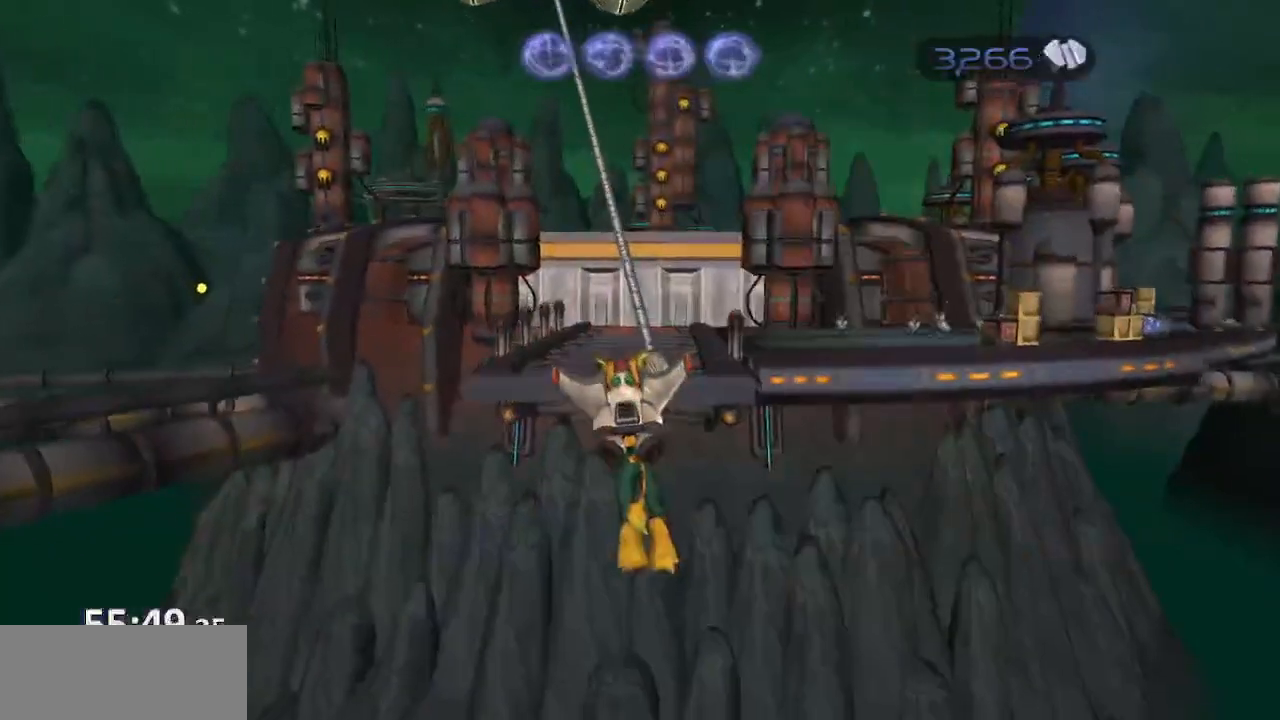
{"buttons": ["CIRCLE"], "left_stick": "up", "right_stick": "center", "events": []}
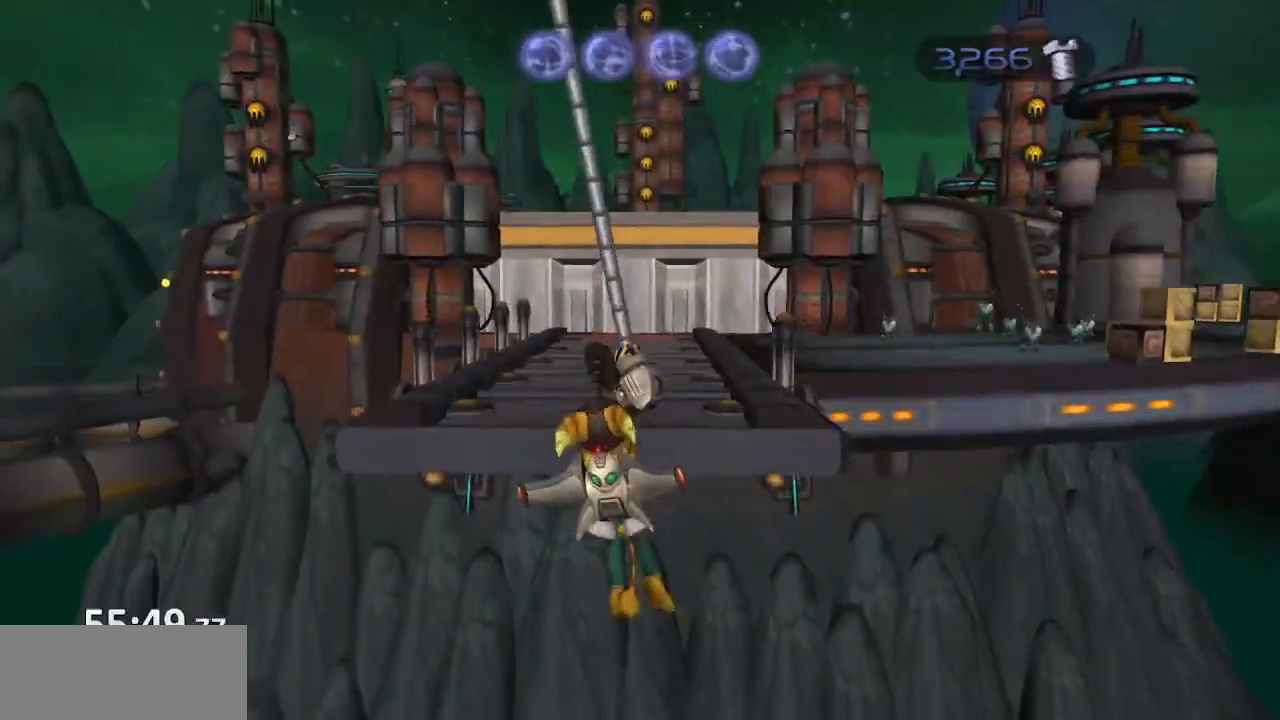
{"buttons": [], "left_stick": "center", "right_stick": "center", "events": [[150, "CIRCLE", "up"], [167, "left_stick", "center"]]}
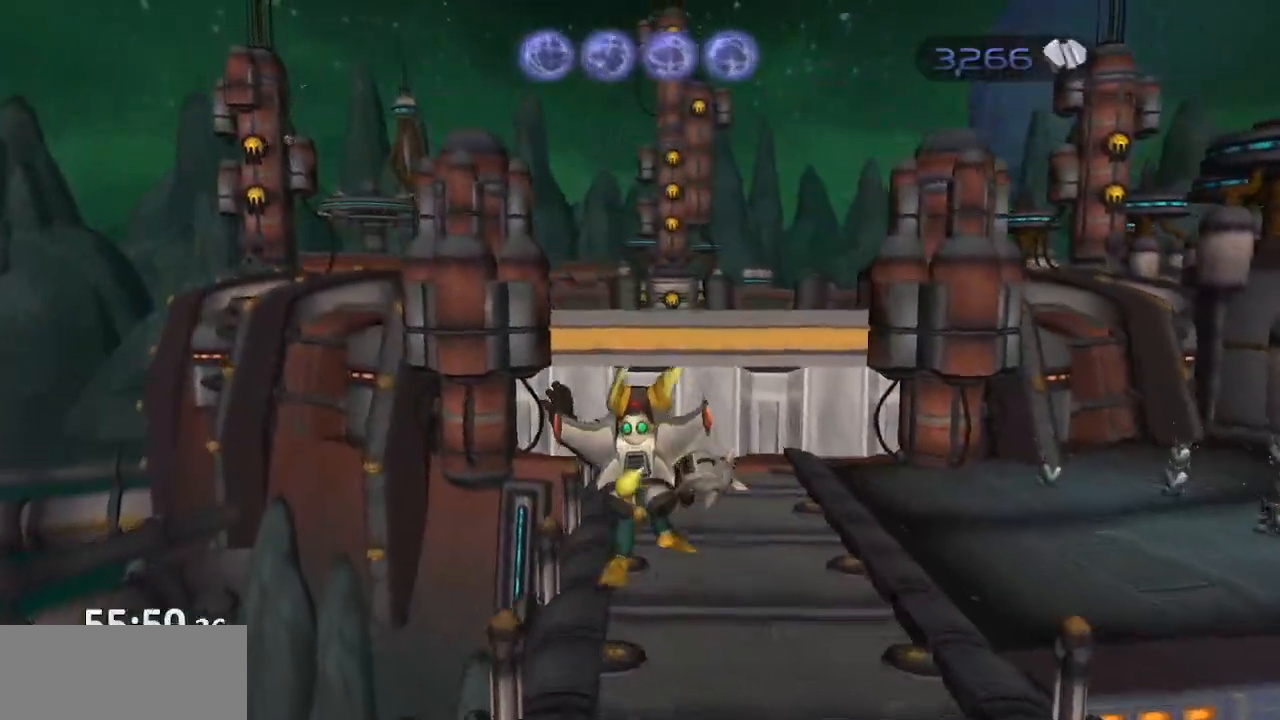
{"buttons": [], "left_stick": "up-right", "right_stick": "center", "events": [[267, "CROSS", "down"], [317, "left_stick", "right"], [367, "left_stick", "up-right"], [400, "CROSS", "up"]]}
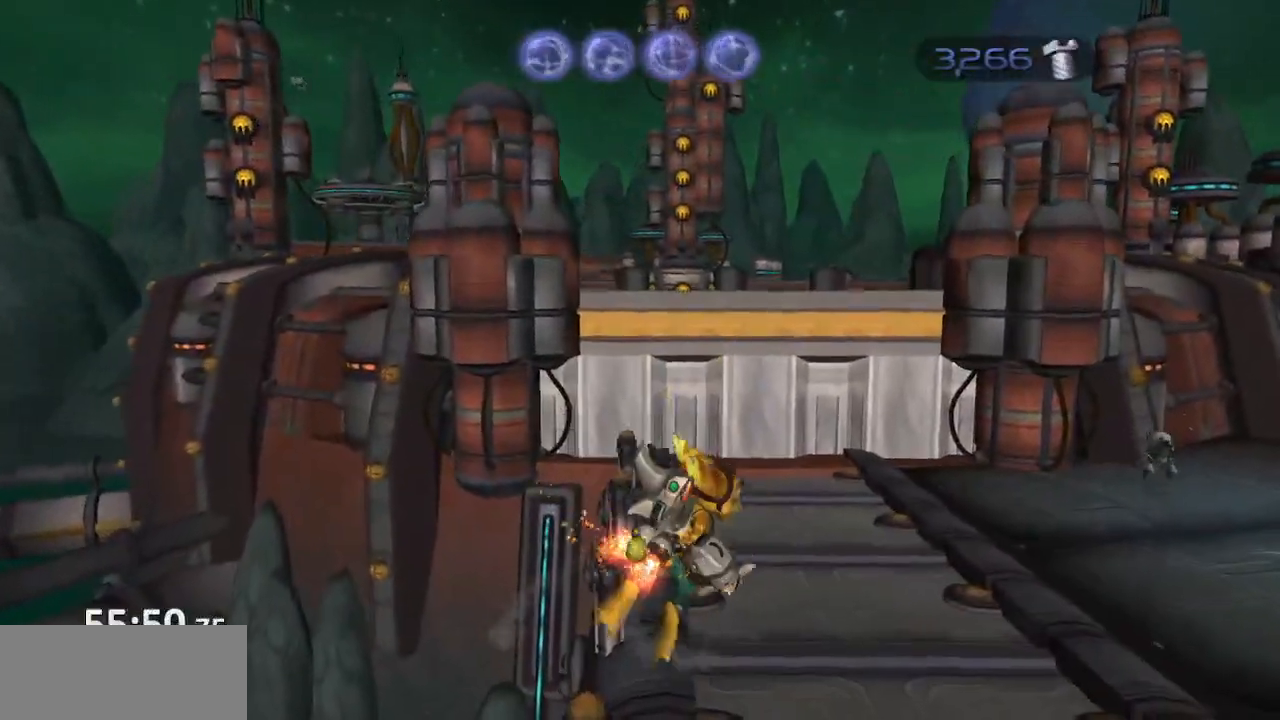
{"buttons": [], "left_stick": "up", "right_stick": "center", "events": [[117, "right_stick", "right"], [167, "left_stick", "up"], [217, "right_stick", "center"], [300, "left_stick", "center"], [317, "TRIANGLE", "down"], [367, "TRIANGLE", "up"], [383, "TRIANGLE", "down"], [450, "TRIANGLE", "up"], [500, "left_stick", "up"]]}
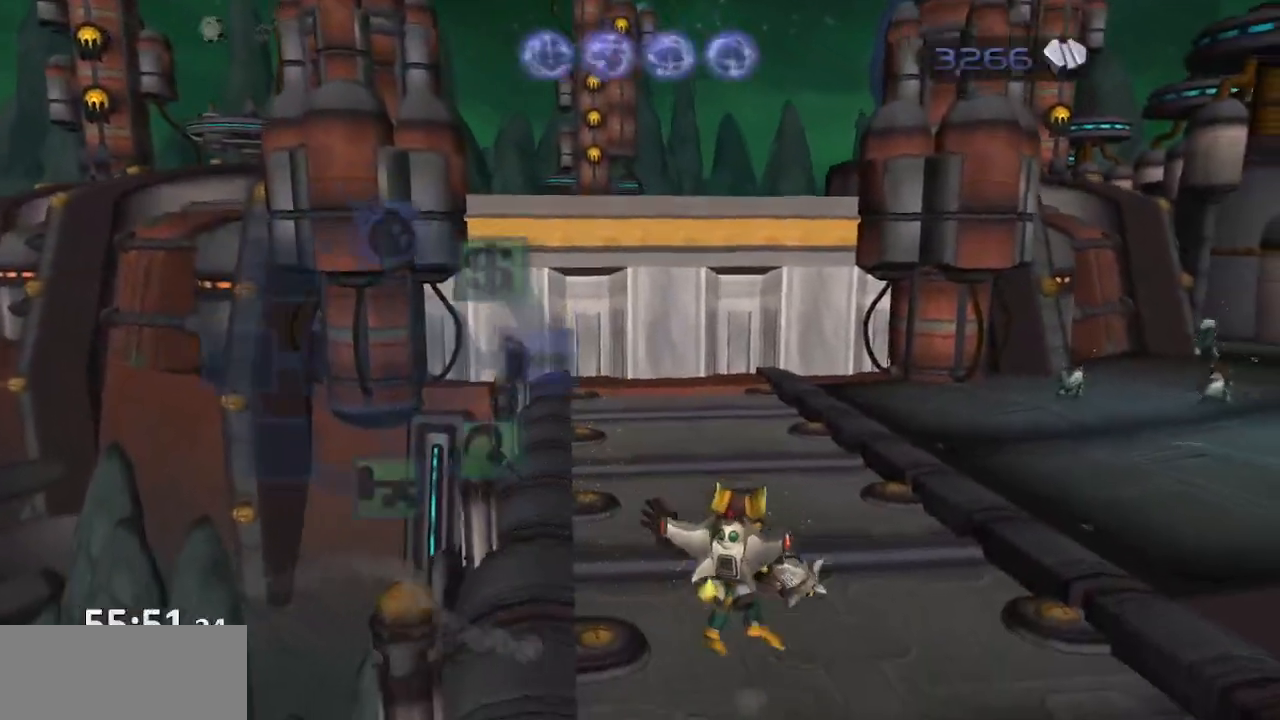
{"buttons": ["CROSS", "R1"], "left_stick": "up-left", "right_stick": "center", "events": [[350, "CROSS", "down"], [367, "R1", "down"], [433, "left_stick", "up-left"]]}
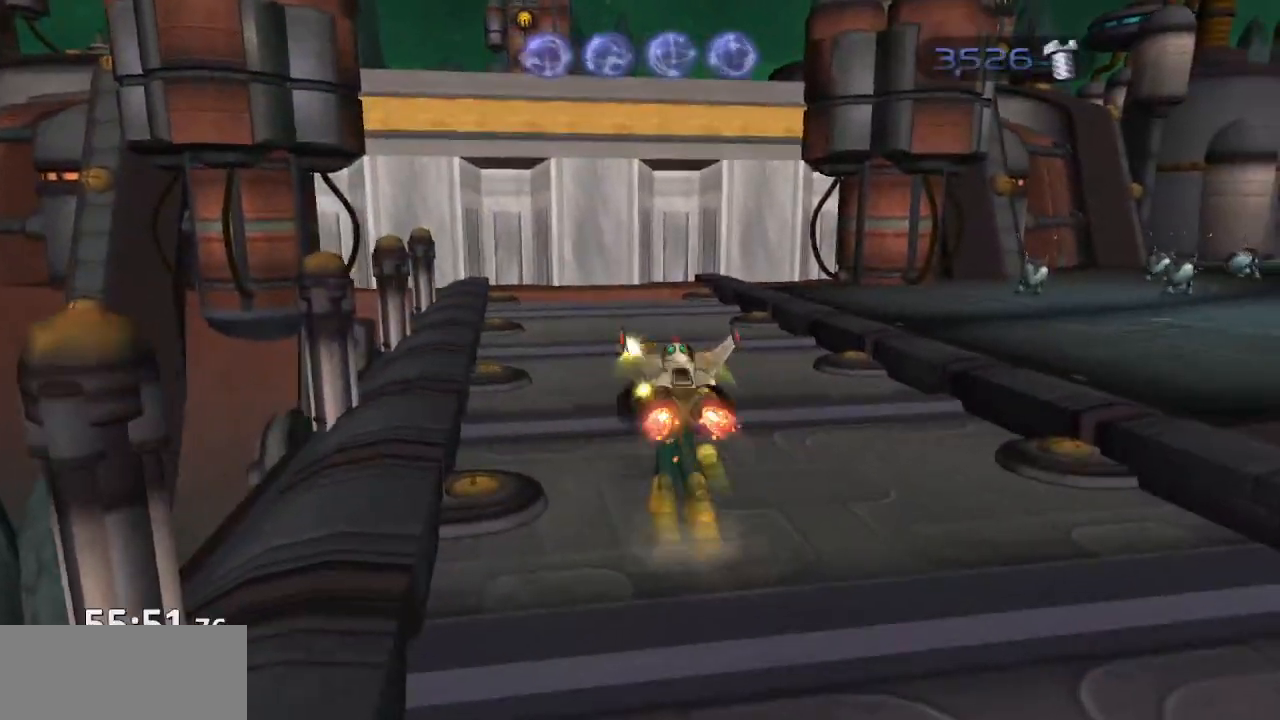
{"buttons": [], "left_stick": "center", "right_stick": "center", "events": [[233, "R1", "up"], [250, "CROSS", "up"], [317, "left_stick", "center"]]}
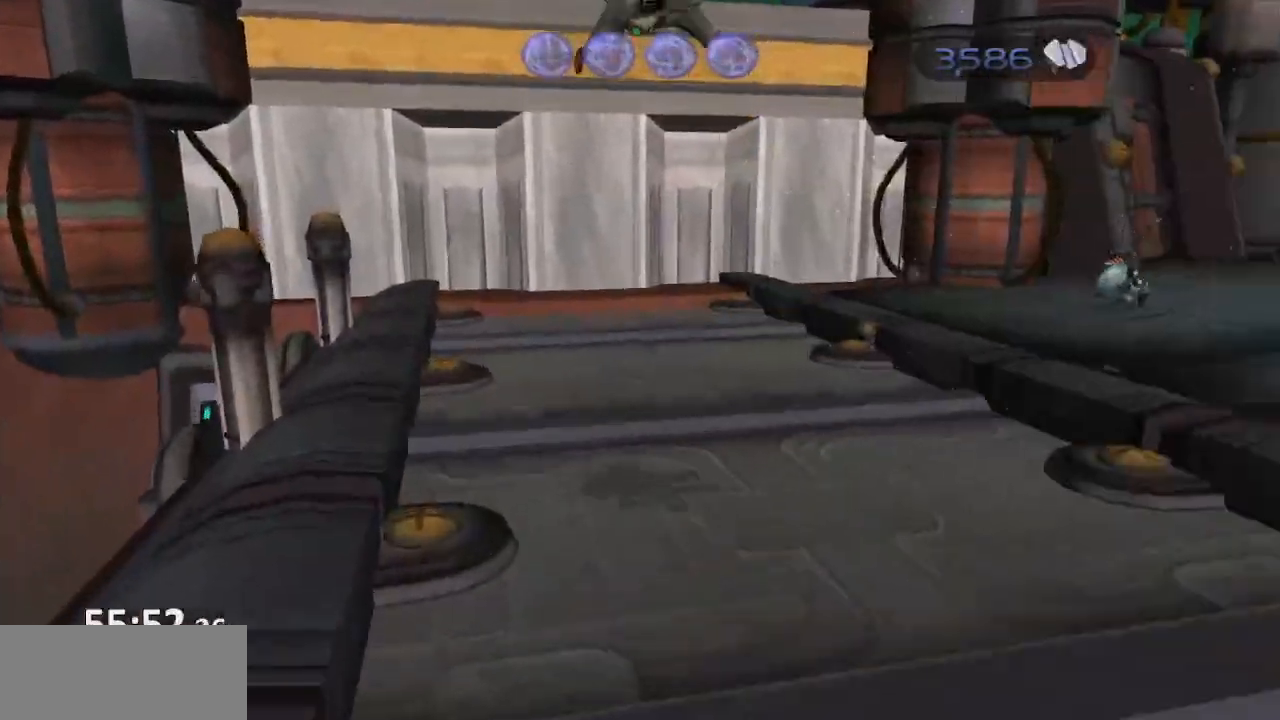
{"buttons": ["CROSS", "R1"], "left_stick": "left", "right_stick": "center", "events": [[367, "CROSS", "down"], [383, "R1", "down"], [383, "left_stick", "left"]]}
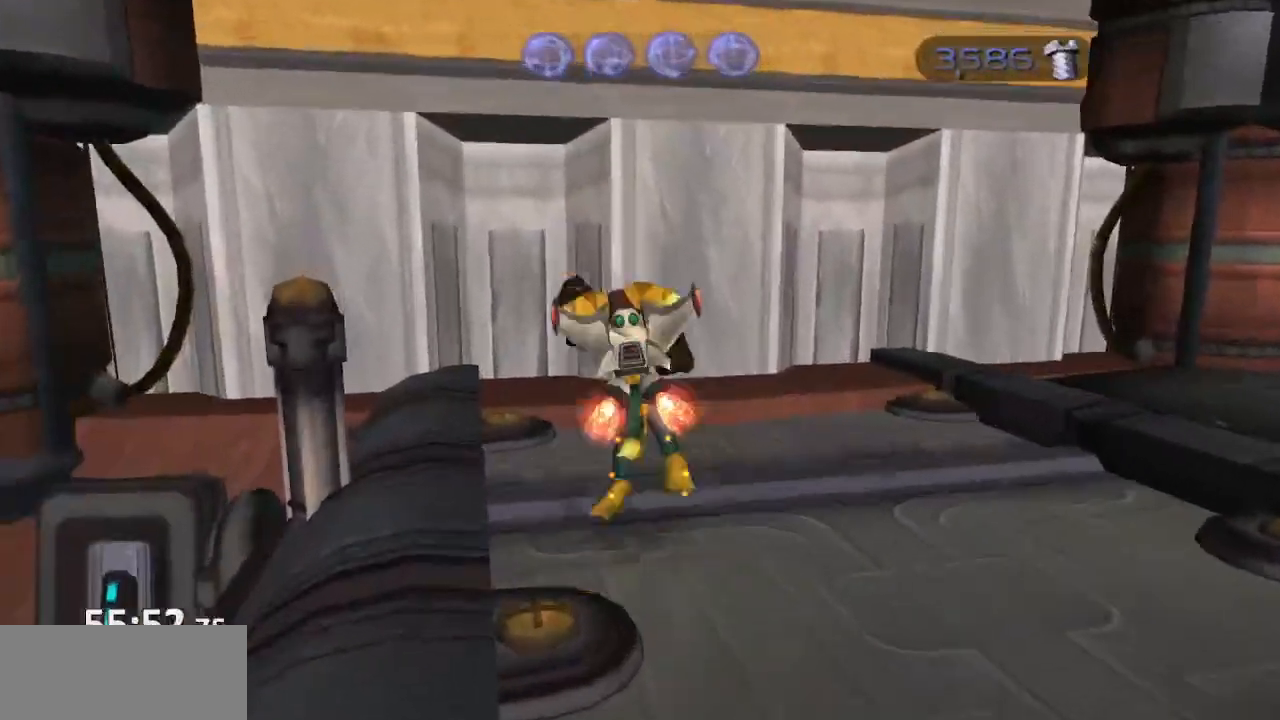
{"buttons": ["CROSS", "R1"], "left_stick": "left", "right_stick": "center", "events": [[83, "left_stick", "center"], [117, "CROSS", "up"], [200, "CIRCLE", "down"], [283, "TRIANGLE", "down"], [333, "CIRCLE", "up"], [333, "L1", "down"], [417, "TRIANGLE", "up"], [433, "CROSS", "down"], [450, "left_stick", "left"], [500, "L1", "up"]]}
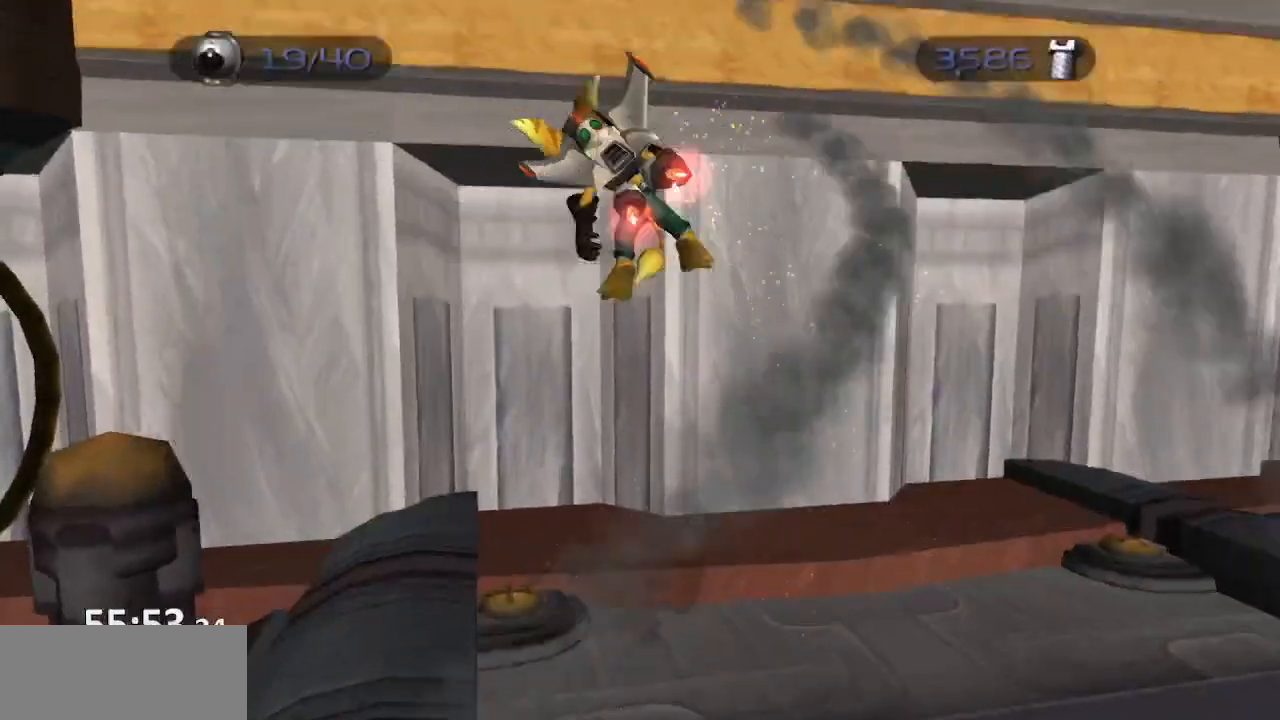
{"buttons": ["R1"], "left_stick": "center", "right_stick": "center", "events": [[133, "CROSS", "up"], [183, "left_stick", "center"]]}
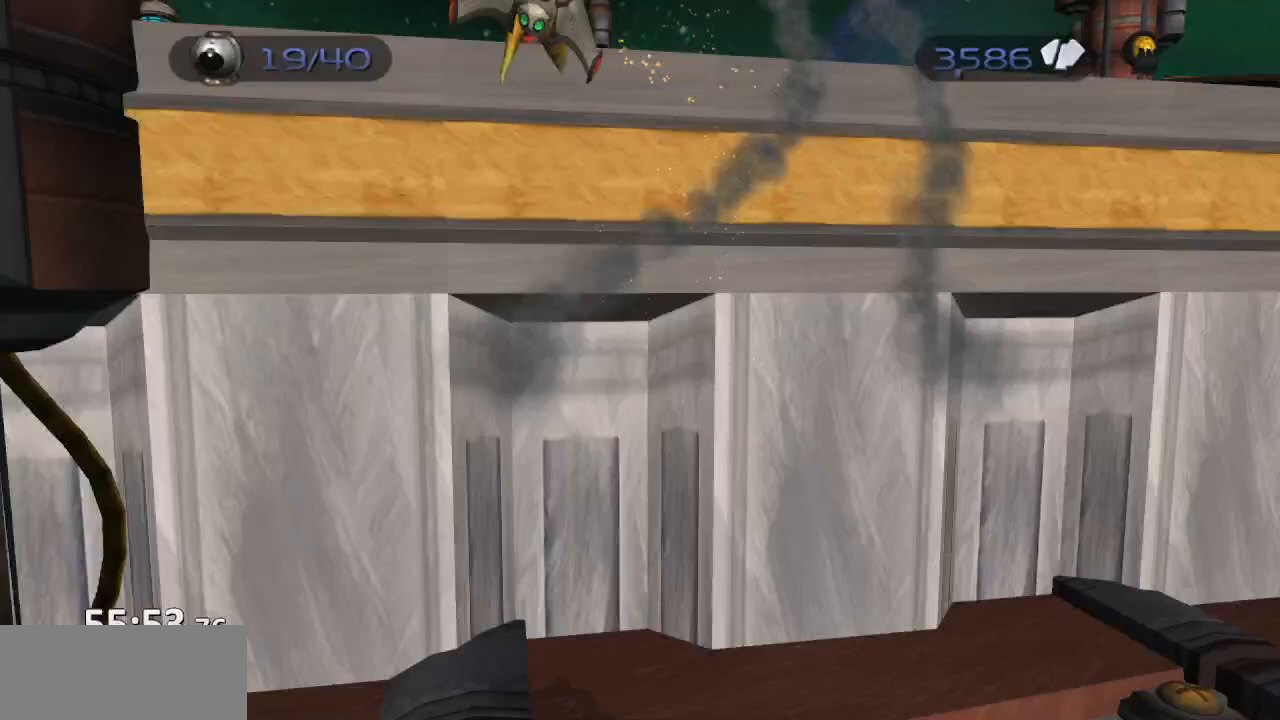
{"buttons": ["R1"], "left_stick": "center", "right_stick": "center", "events": [[17, "CROSS", "down"], [167, "CROSS", "up"]]}
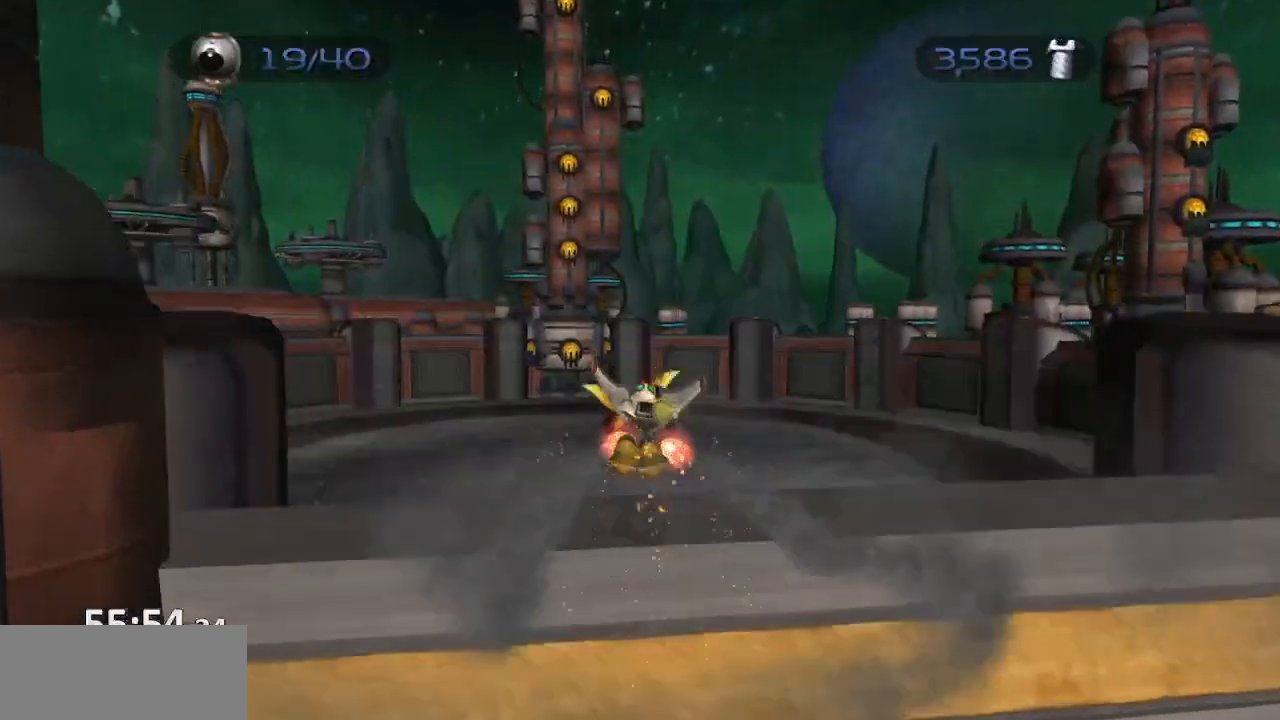
{"buttons": [], "left_stick": "up-left", "right_stick": "center", "events": [[50, "R1", "up"], [233, "left_stick", "up"], [267, "right_stick", "right"], [300, "left_stick", "up-left"], [500, "right_stick", "center"]]}